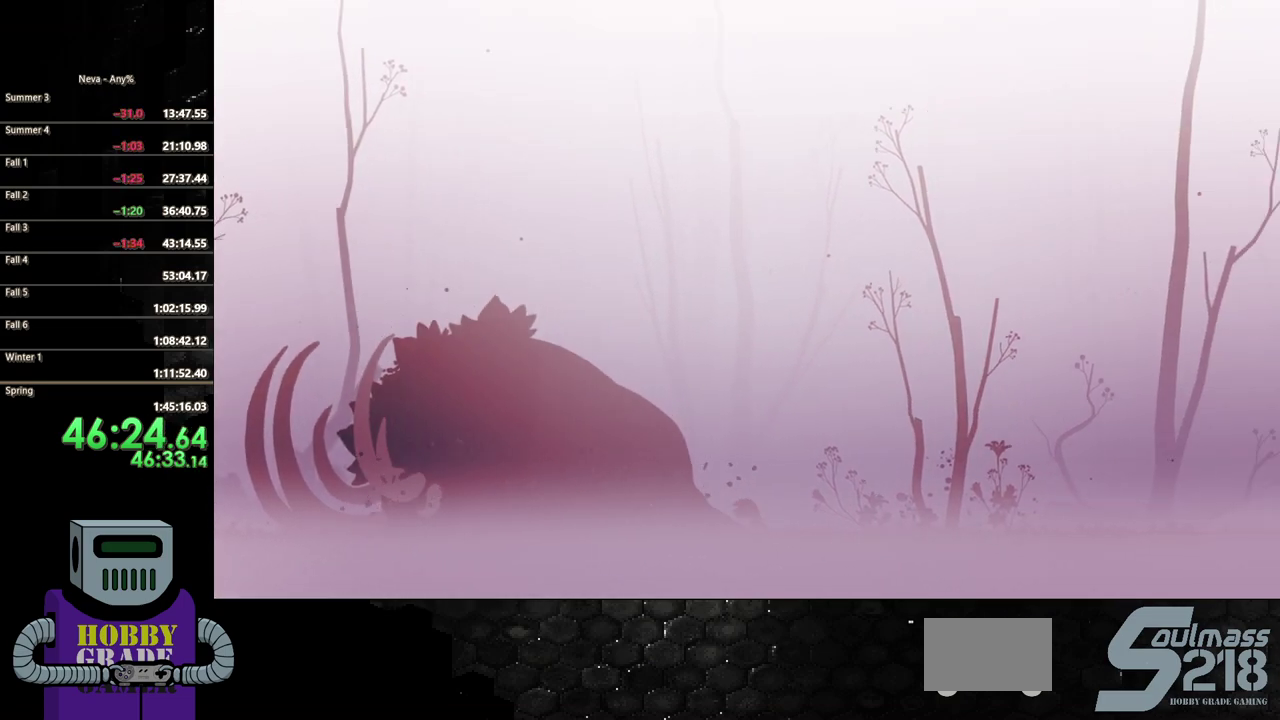
Gameplay with a controller (PlayStation layout); each line is a JSON object with the inputs held at the frame after it. "events" lists button and stick changes between this image and that frame as [ms after this image, input, new state], when the widget could be followed in between. Not read: L3 R3 left_stick right_stick.
{"buttons": ["DPAD_RIGHT"], "events": [[17, "CIRCLE", "down"], [117, "CIRCLE", "up"], [167, "CIRCLE", "down"], [267, "CIRCLE", "up"], [350, "CIRCLE", "down"], [450, "CIRCLE", "up"]]}
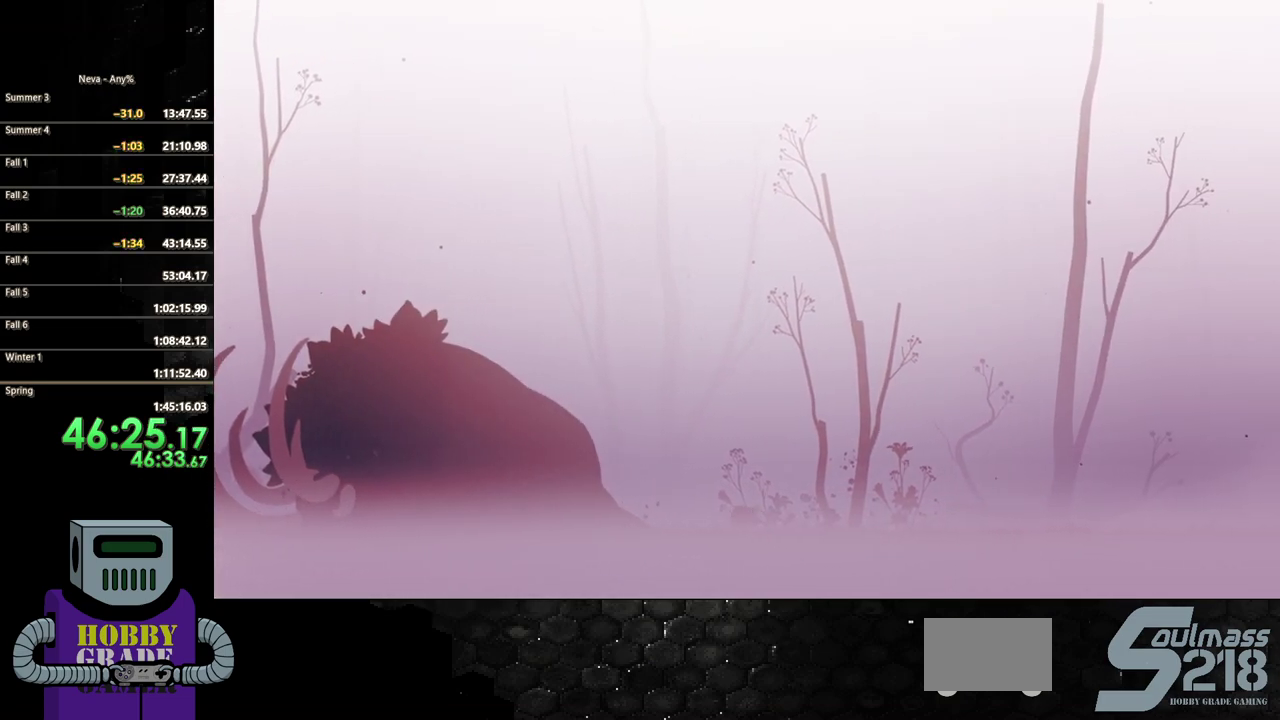
{"buttons": ["DPAD_RIGHT"], "events": [[50, "CIRCLE", "down"], [150, "CIRCLE", "up"], [233, "CIRCLE", "down"], [350, "CIRCLE", "up"]]}
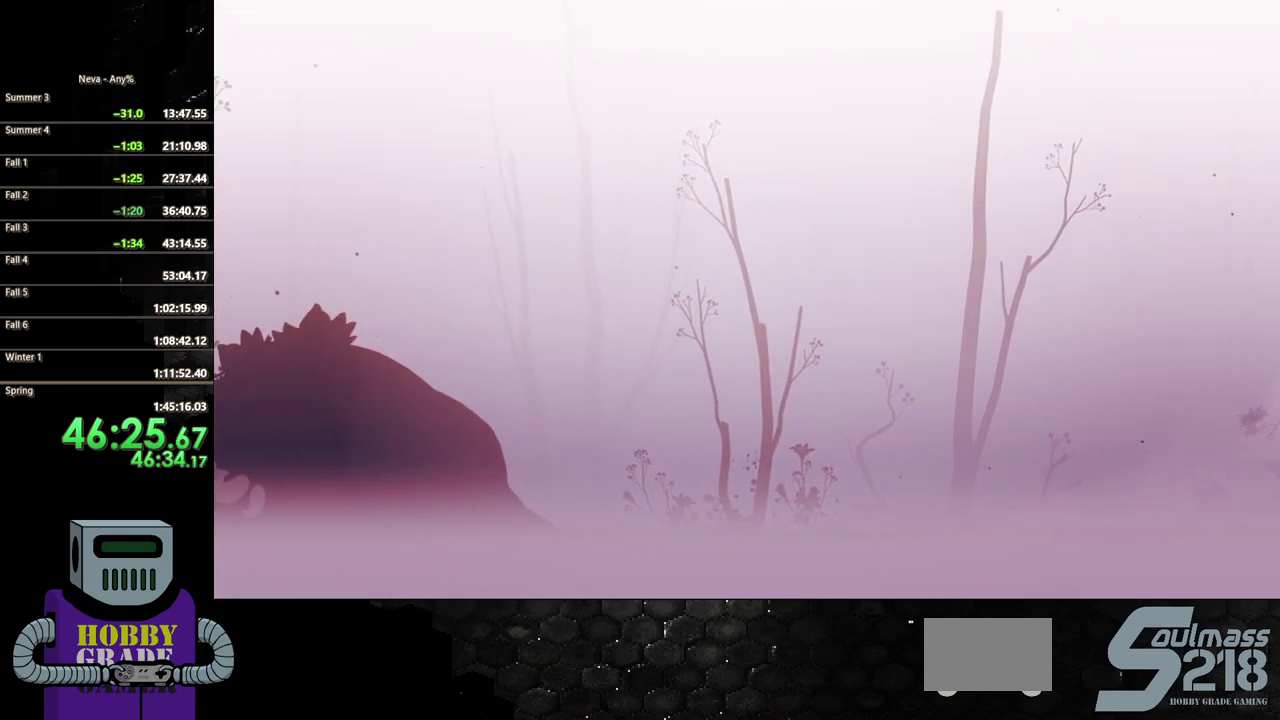
{"buttons": ["DPAD_RIGHT"], "events": [[83, "CROSS", "down"], [83, "DPAD_DOWN", "down"], [167, "CIRCLE", "down"], [183, "CROSS", "up"], [400, "CIRCLE", "up"], [417, "DPAD_DOWN", "up"]]}
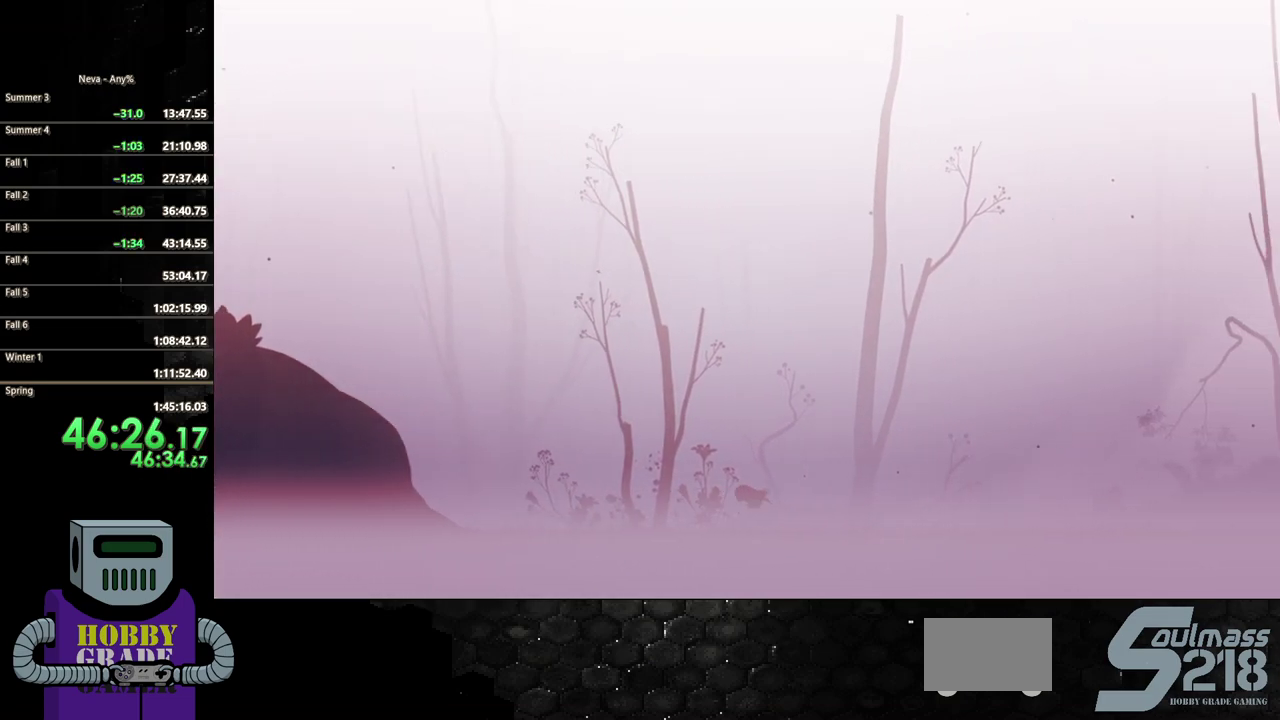
{"buttons": ["CIRCLE", "DPAD_DOWN", "DPAD_RIGHT"], "events": [[283, "DPAD_DOWN", "down"], [350, "CROSS", "down"], [417, "CIRCLE", "down"], [433, "CROSS", "up"]]}
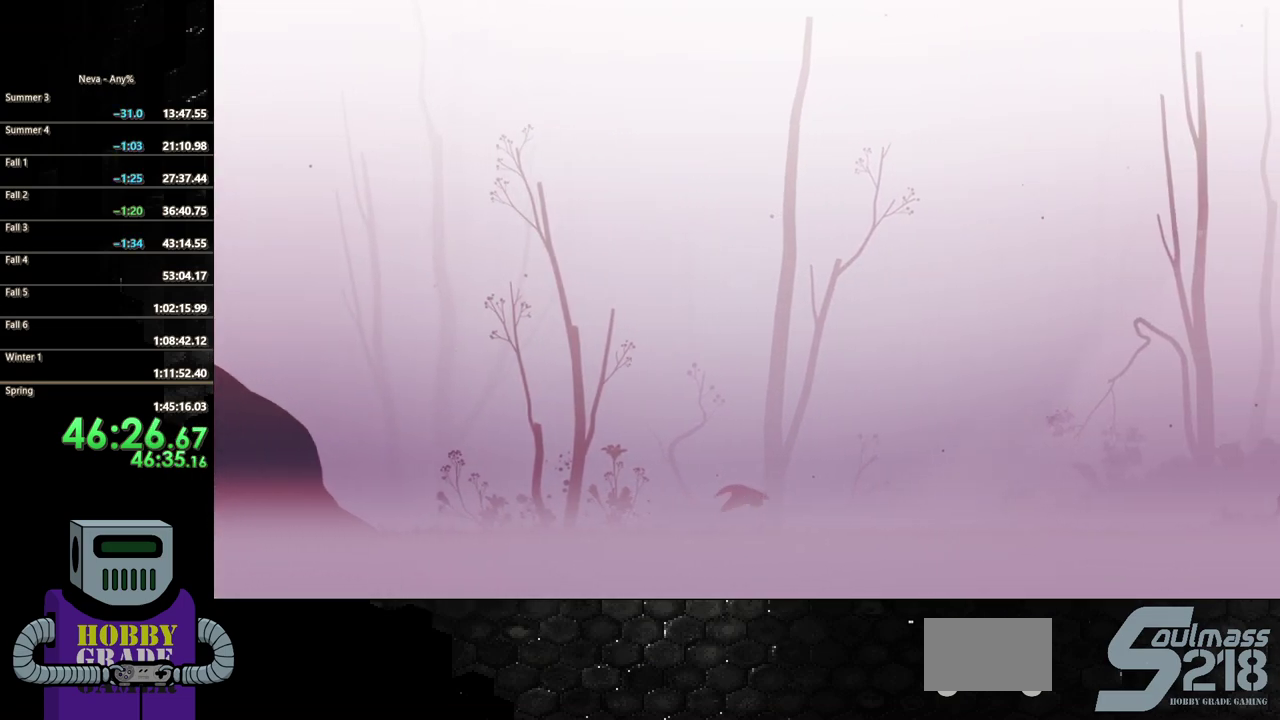
{"buttons": ["DPAD_RIGHT"], "events": [[100, "DPAD_DOWN", "up"], [267, "CIRCLE", "up"]]}
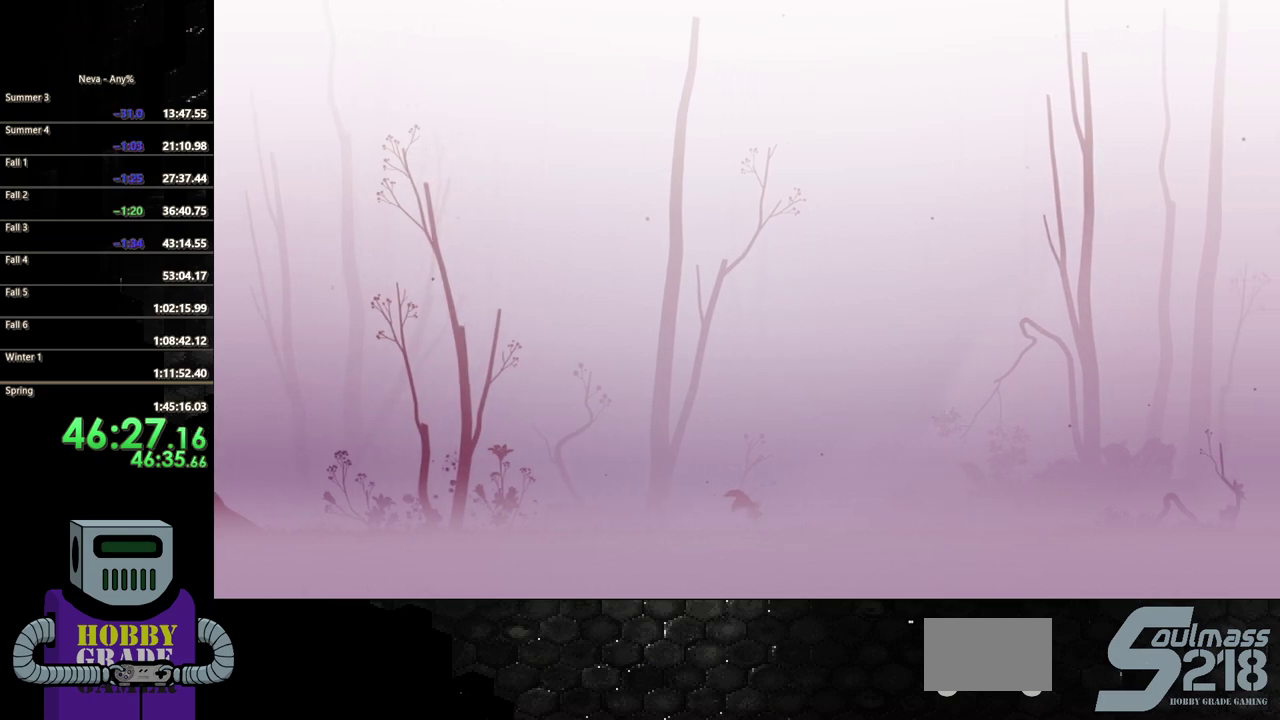
{"buttons": ["CIRCLE", "DPAD_RIGHT"], "events": [[83, "CROSS", "down"], [150, "CIRCLE", "down"], [167, "CROSS", "up"]]}
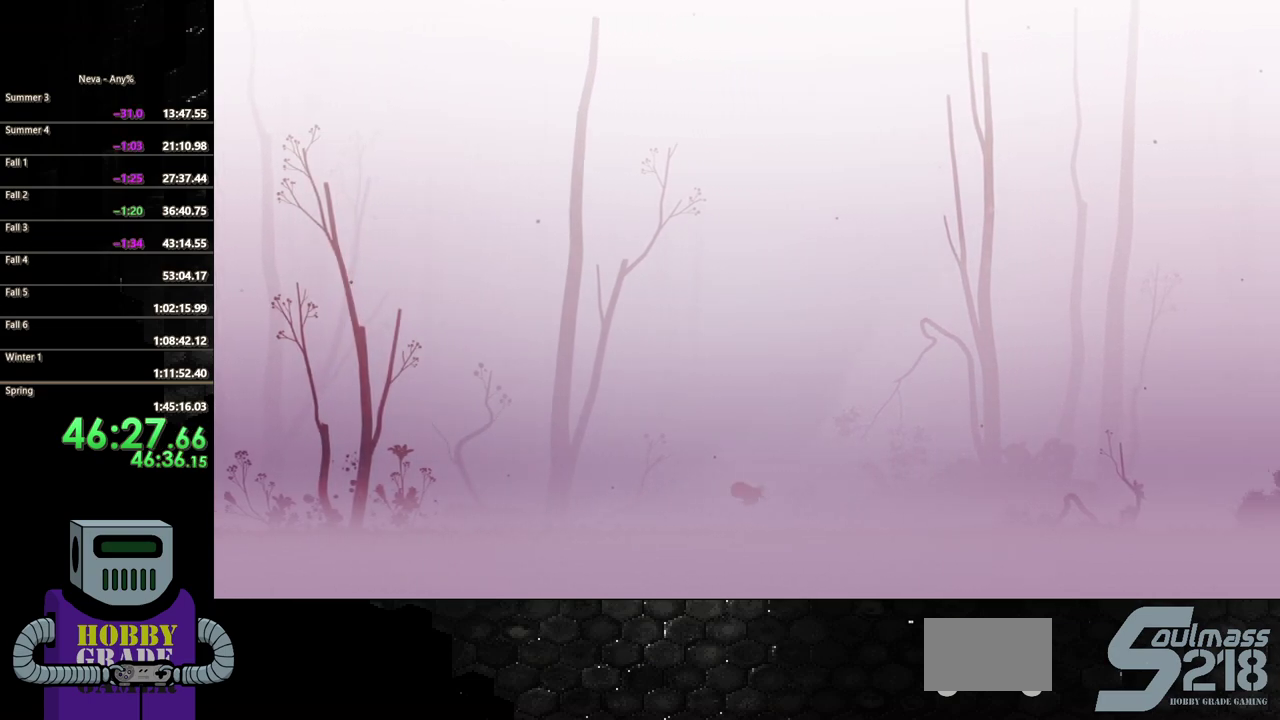
{"buttons": ["CIRCLE", "DPAD_RIGHT"], "events": [[67, "CIRCLE", "up"], [317, "CROSS", "down"], [400, "CIRCLE", "down"], [417, "CROSS", "up"]]}
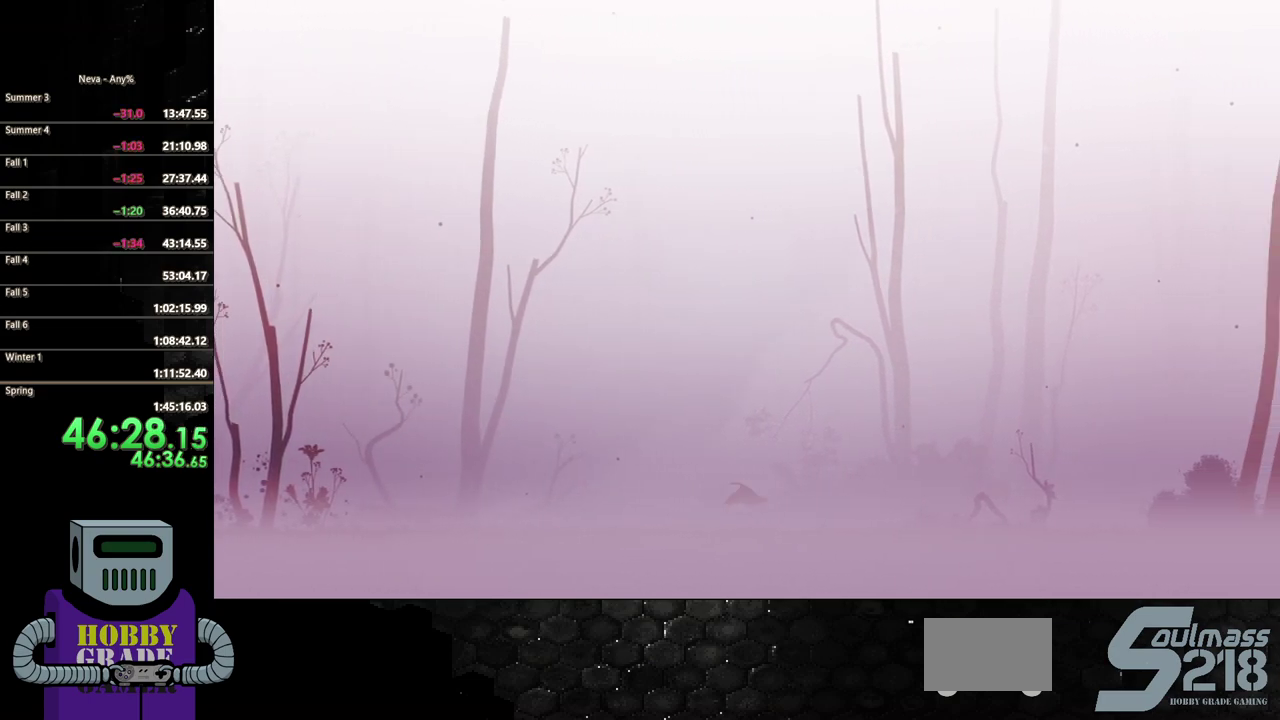
{"buttons": ["DPAD_RIGHT"], "events": [[317, "CIRCLE", "up"]]}
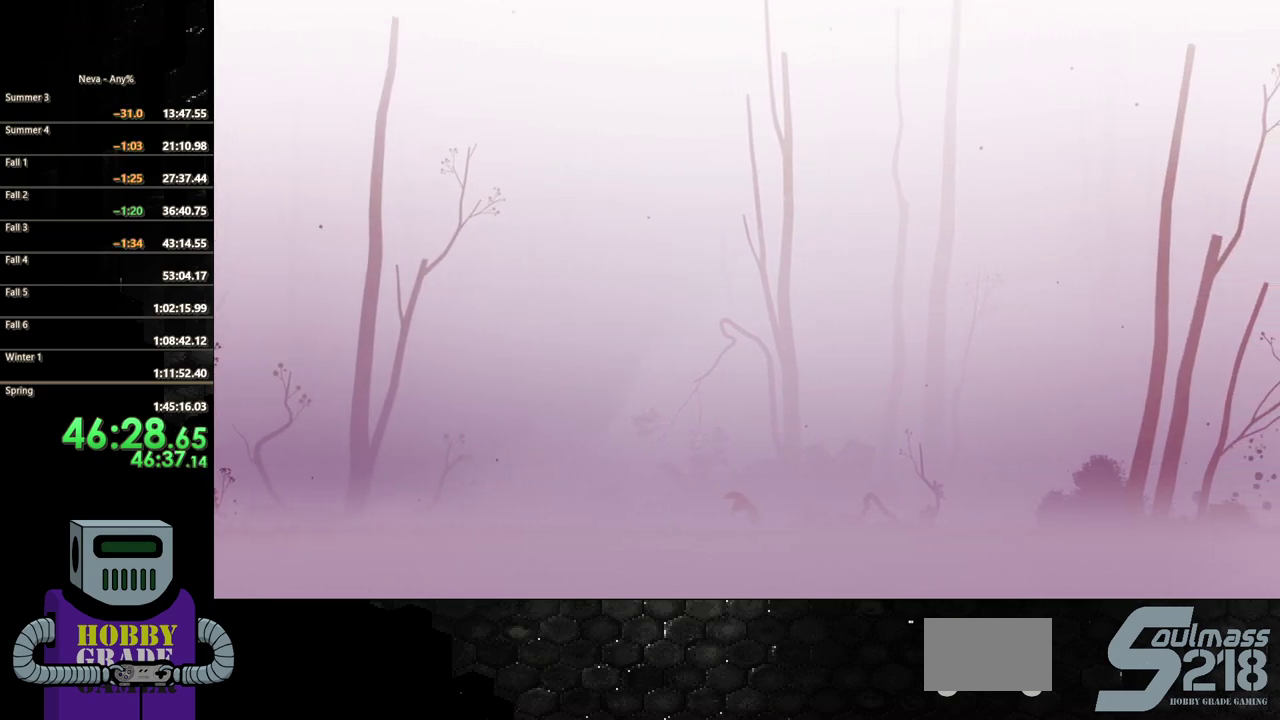
{"buttons": ["CIRCLE", "DPAD_RIGHT"], "events": [[67, "CROSS", "down"], [150, "CIRCLE", "down"], [150, "CROSS", "up"]]}
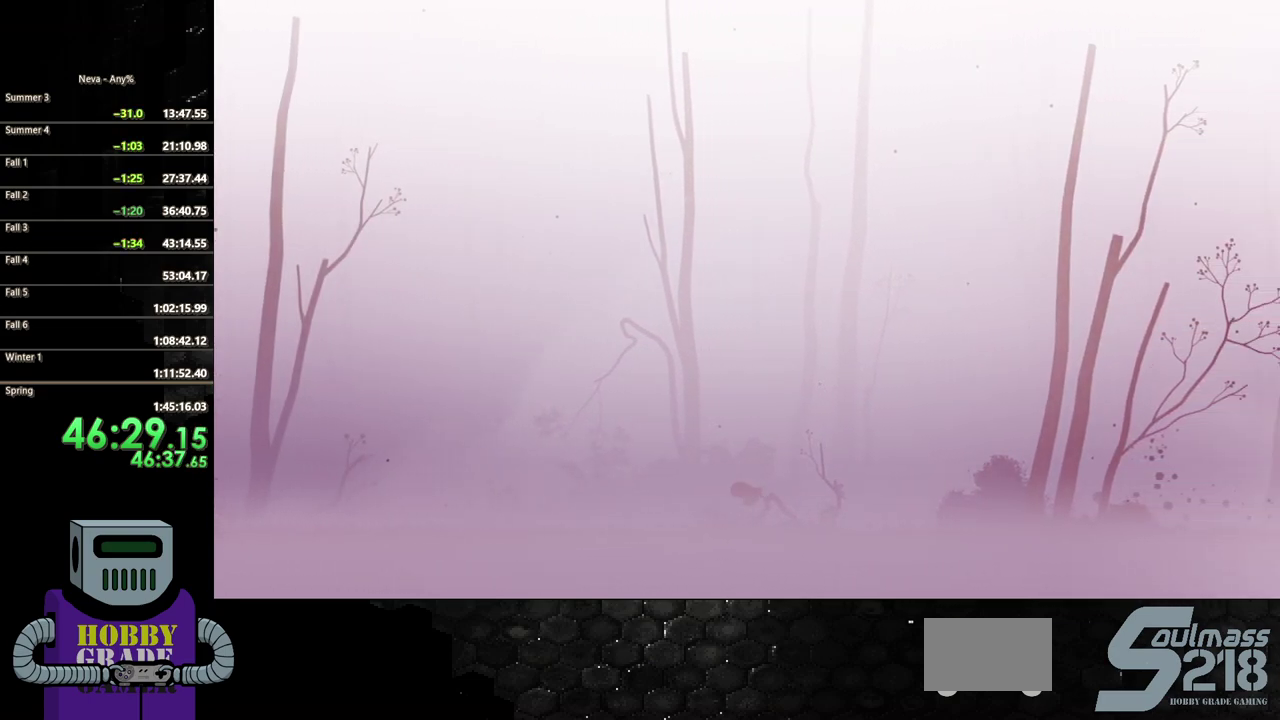
{"buttons": ["CIRCLE", "DPAD_RIGHT"], "events": [[50, "CIRCLE", "up"], [333, "CROSS", "down"], [417, "CIRCLE", "down"], [417, "CROSS", "up"]]}
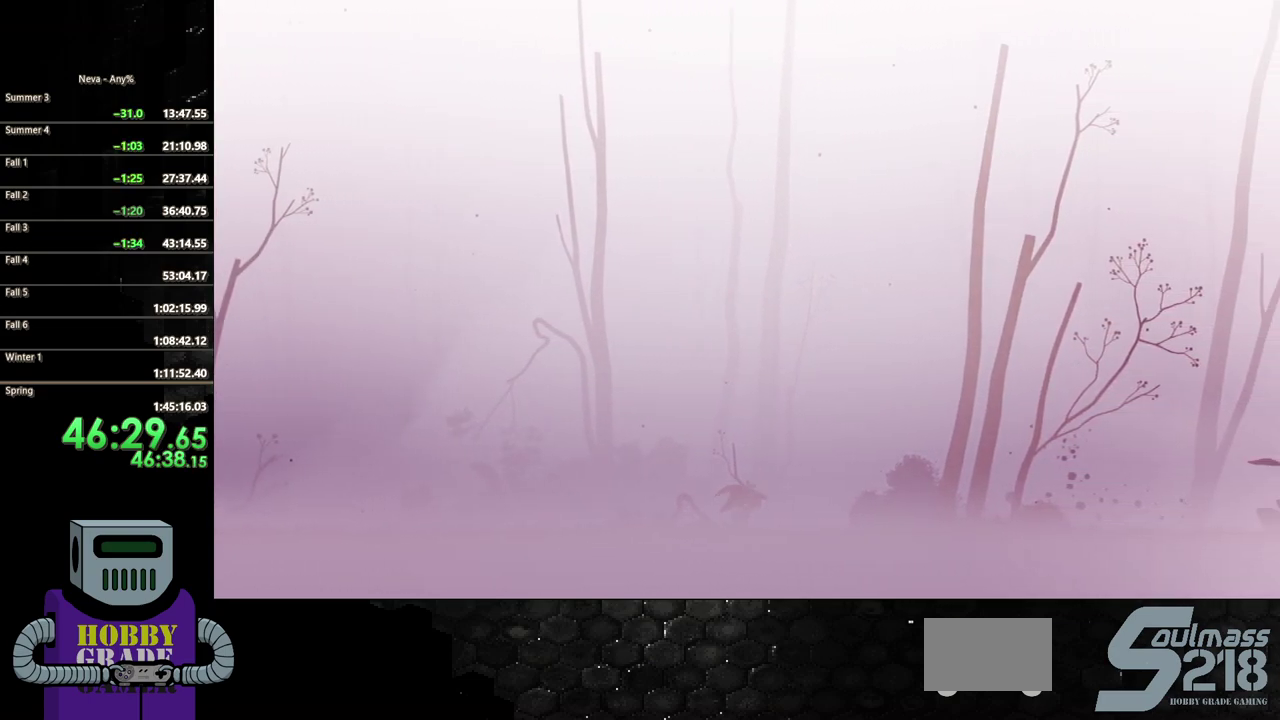
{"buttons": ["DPAD_RIGHT"], "events": [[350, "CIRCLE", "up"]]}
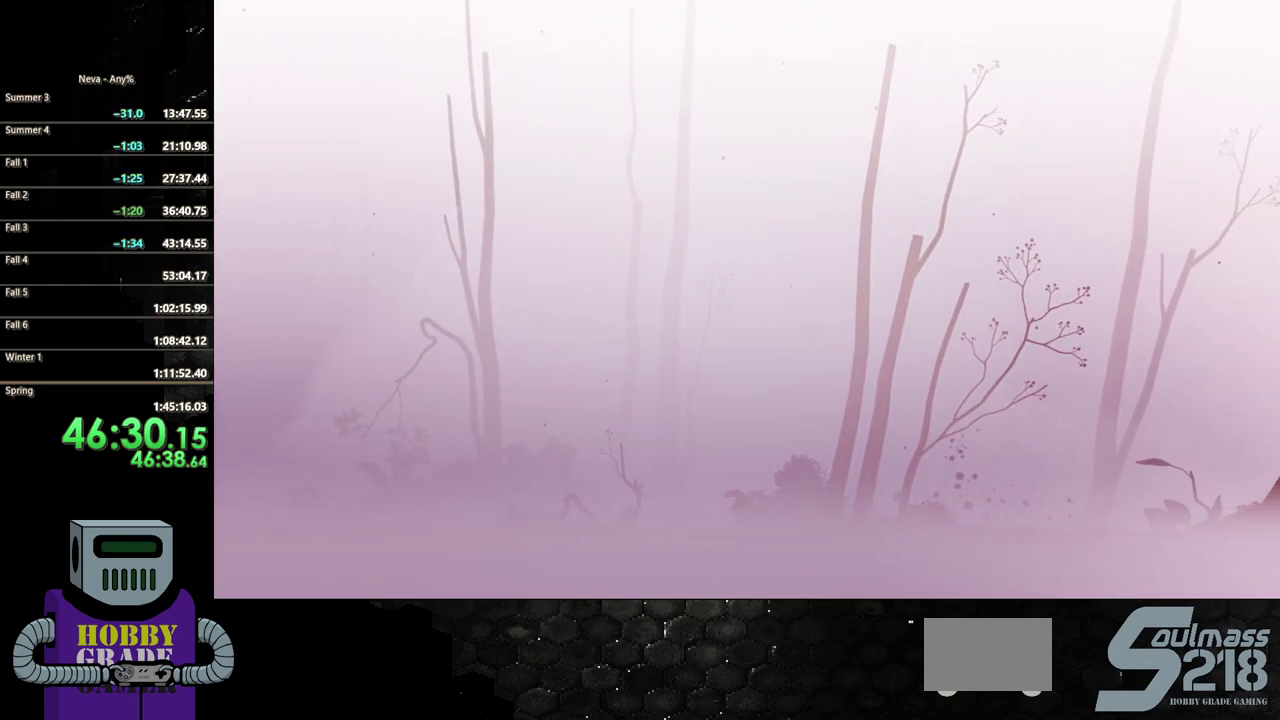
{"buttons": ["CIRCLE", "DPAD_RIGHT"], "events": [[83, "CROSS", "down"], [183, "CIRCLE", "down"], [183, "CROSS", "up"]]}
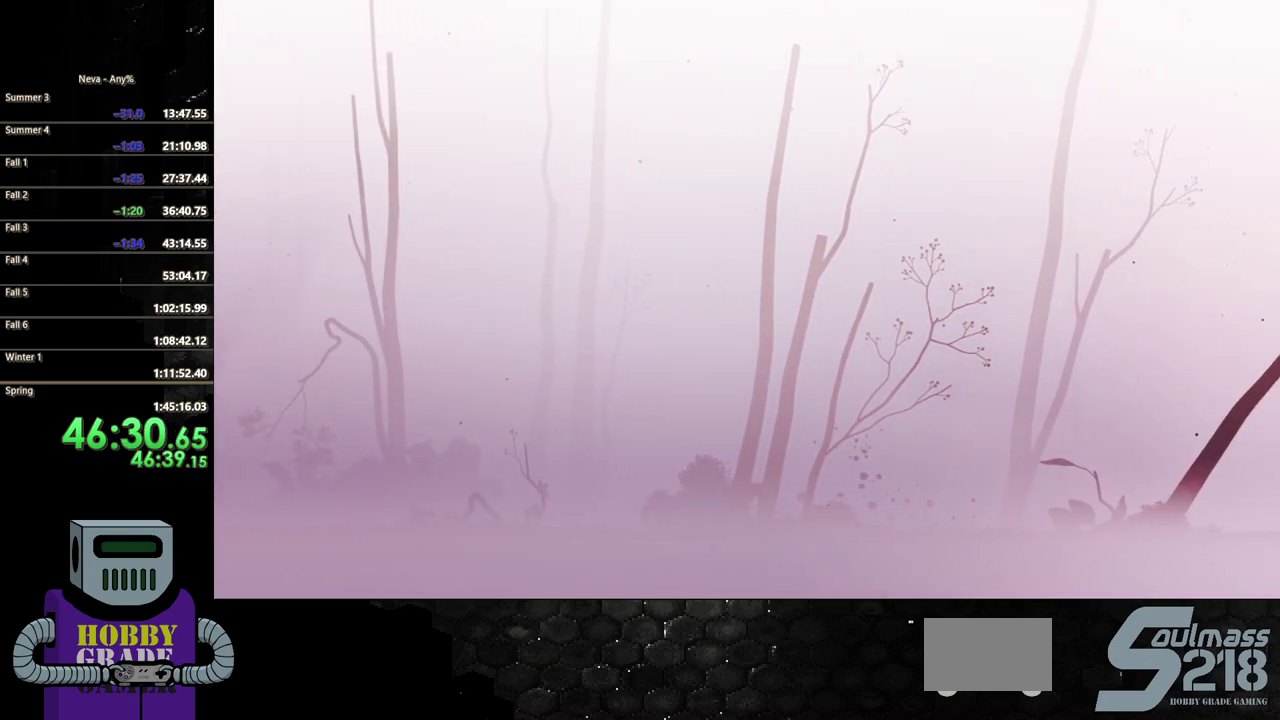
{"buttons": ["CIRCLE", "DPAD_RIGHT"], "events": [[150, "CIRCLE", "up"], [367, "CROSS", "down"], [450, "CIRCLE", "down"], [467, "CROSS", "up"]]}
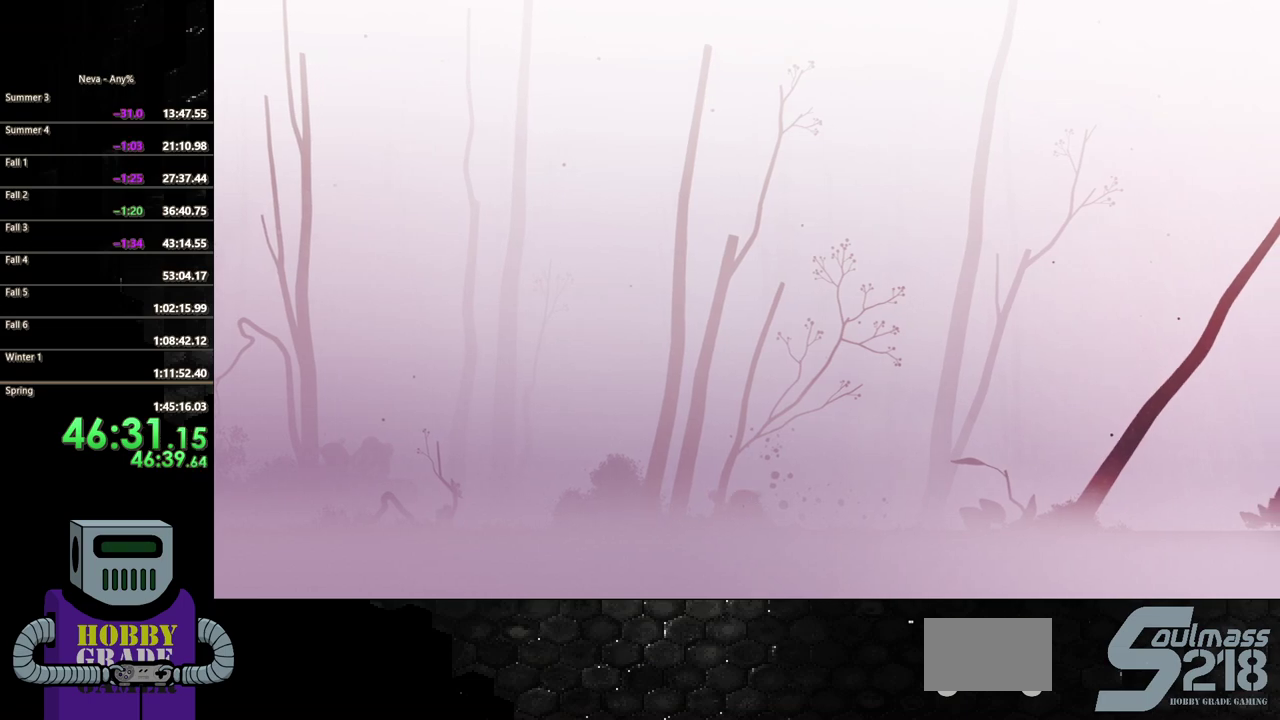
{"buttons": ["DPAD_RIGHT"], "events": [[283, "CIRCLE", "up"]]}
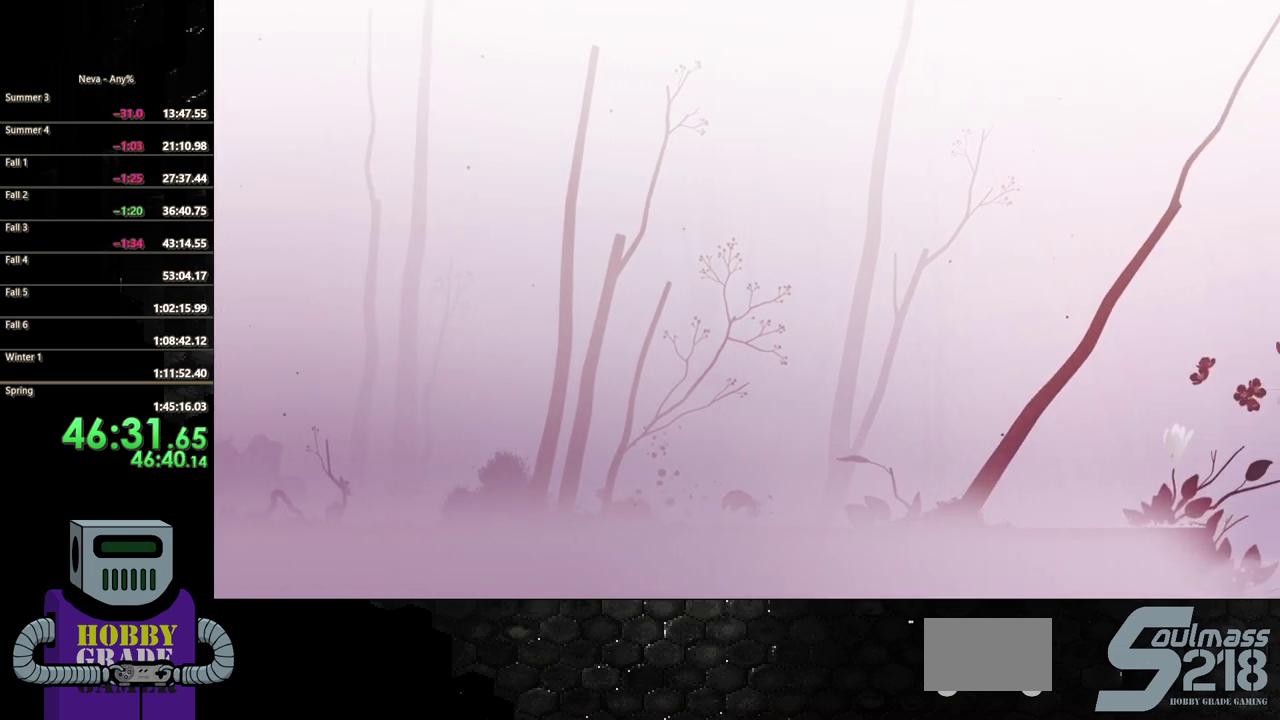
{"buttons": ["CIRCLE", "DPAD_RIGHT"], "events": [[100, "CROSS", "down"], [200, "CIRCLE", "down"], [200, "CROSS", "up"]]}
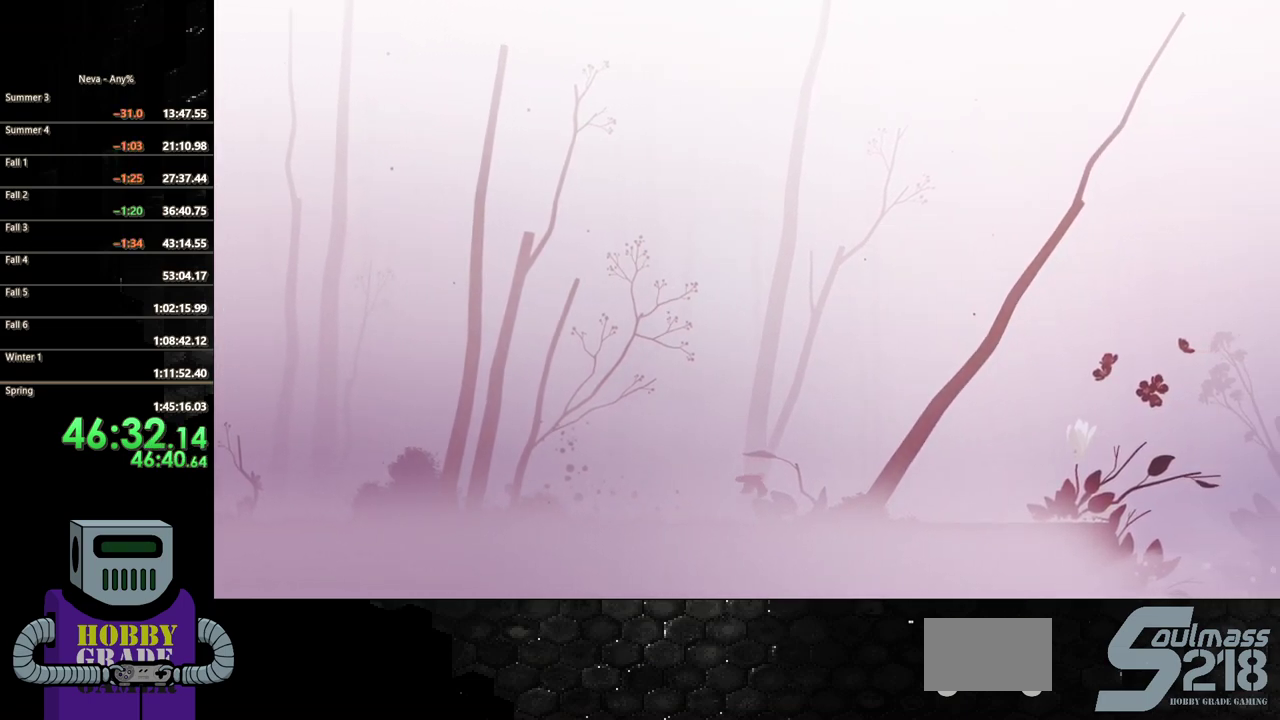
{"buttons": ["CIRCLE", "DPAD_RIGHT"], "events": [[83, "CIRCLE", "up"], [367, "CROSS", "down"], [417, "CIRCLE", "down"], [417, "CROSS", "up"]]}
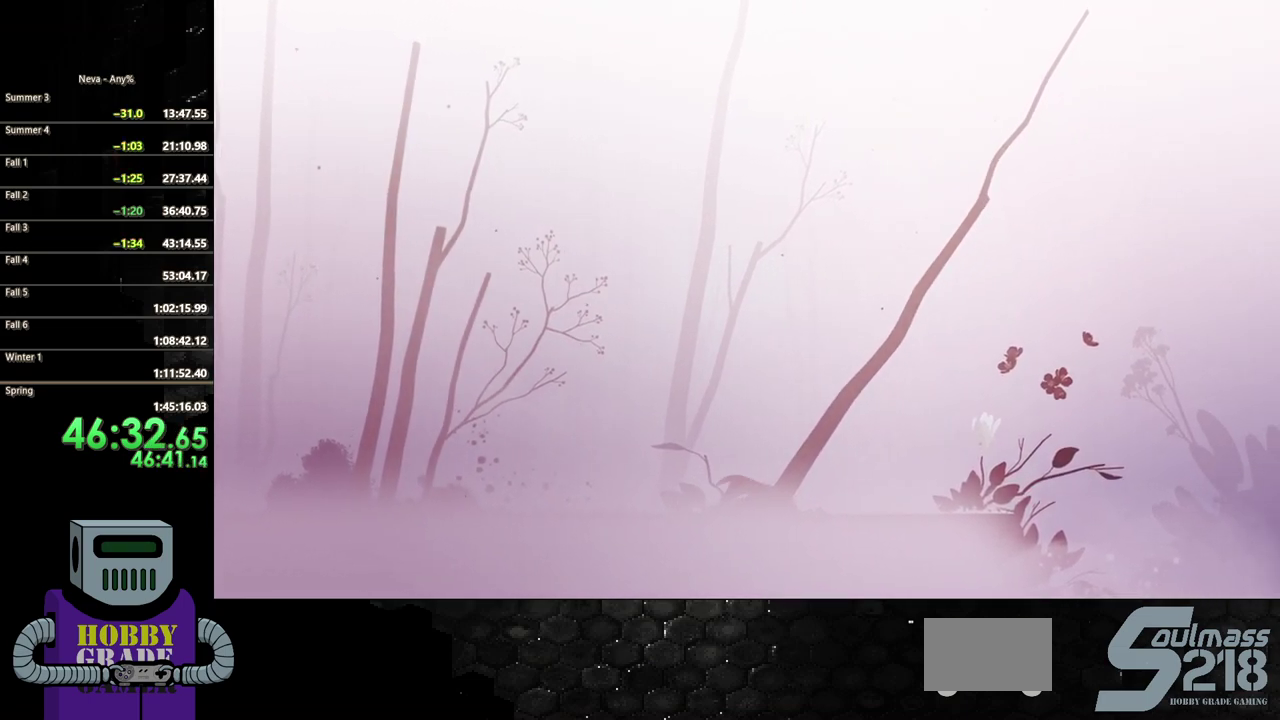
{"buttons": ["CROSS", "DPAD_RIGHT"], "events": [[333, "CIRCLE", "up"], [500, "CROSS", "down"]]}
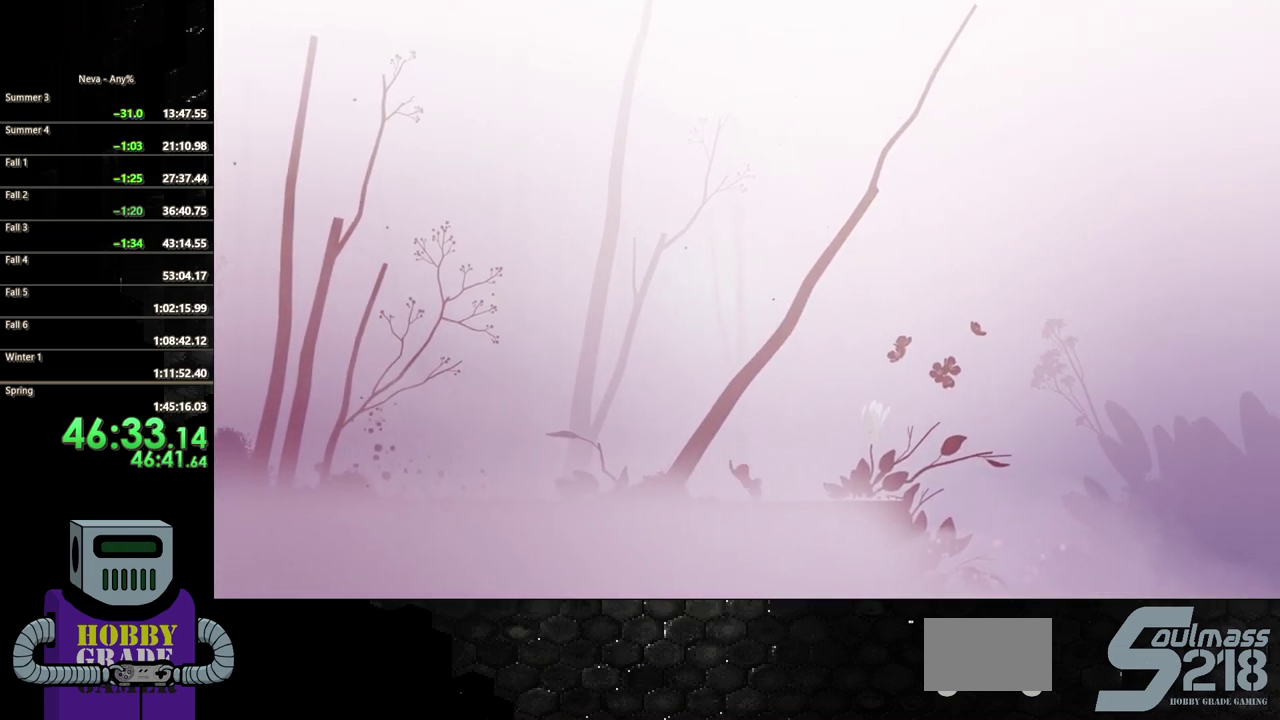
{"buttons": ["DPAD_RIGHT"], "events": [[100, "CIRCLE", "down"], [117, "CROSS", "up"], [300, "CIRCLE", "up"]]}
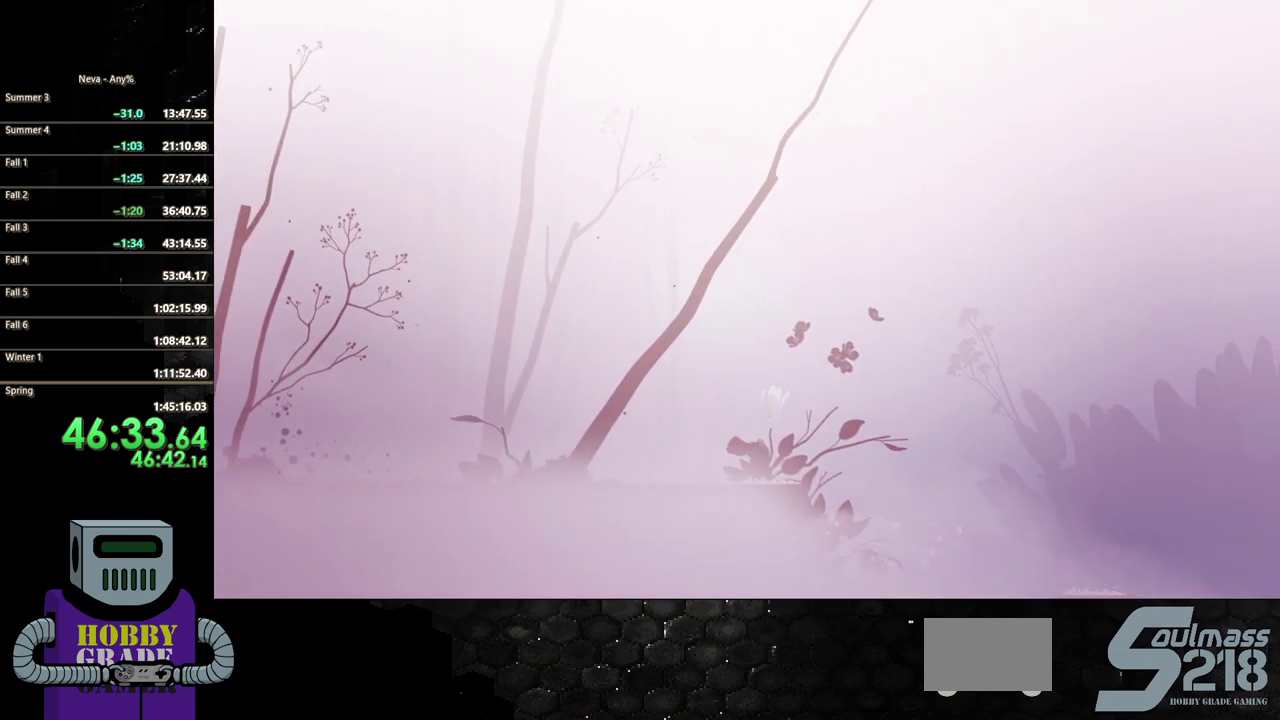
{"buttons": ["CROSS", "DPAD_RIGHT"], "events": [[317, "CROSS", "down"]]}
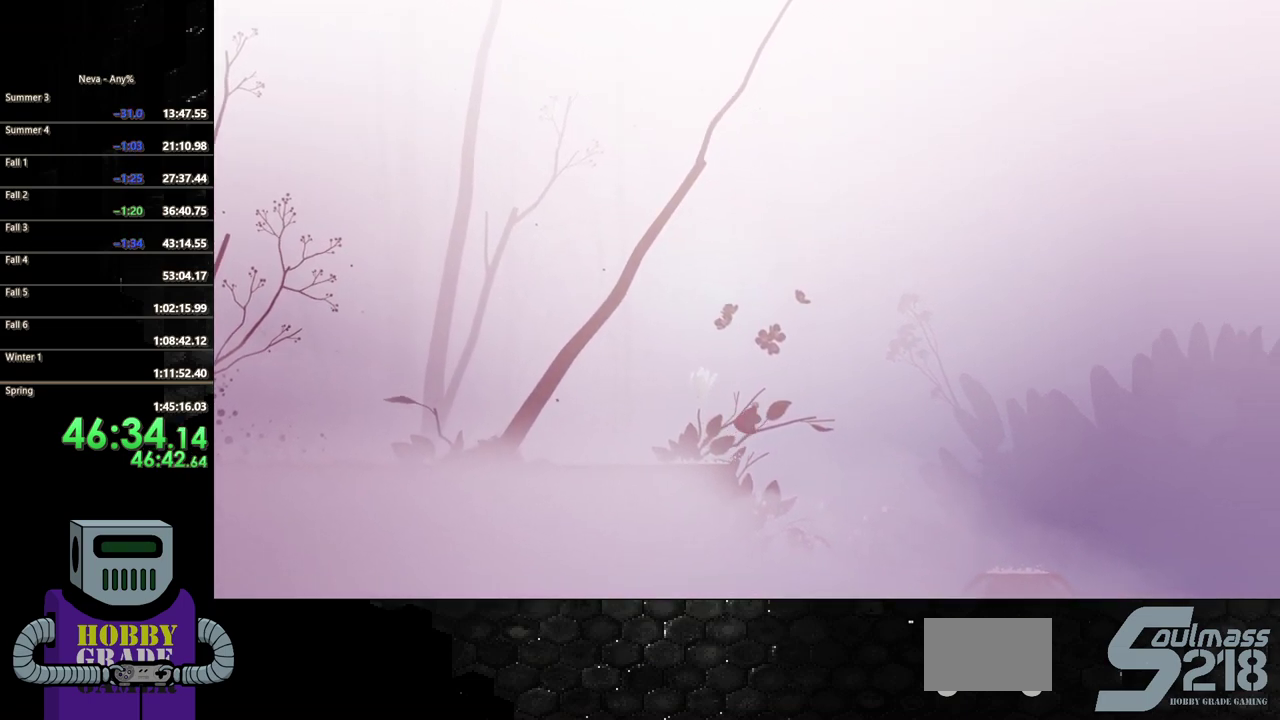
{"buttons": ["CIRCLE", "DPAD_DOWN", "DPAD_RIGHT"], "events": [[17, "CROSS", "up"], [417, "CIRCLE", "down"], [467, "DPAD_DOWN", "down"]]}
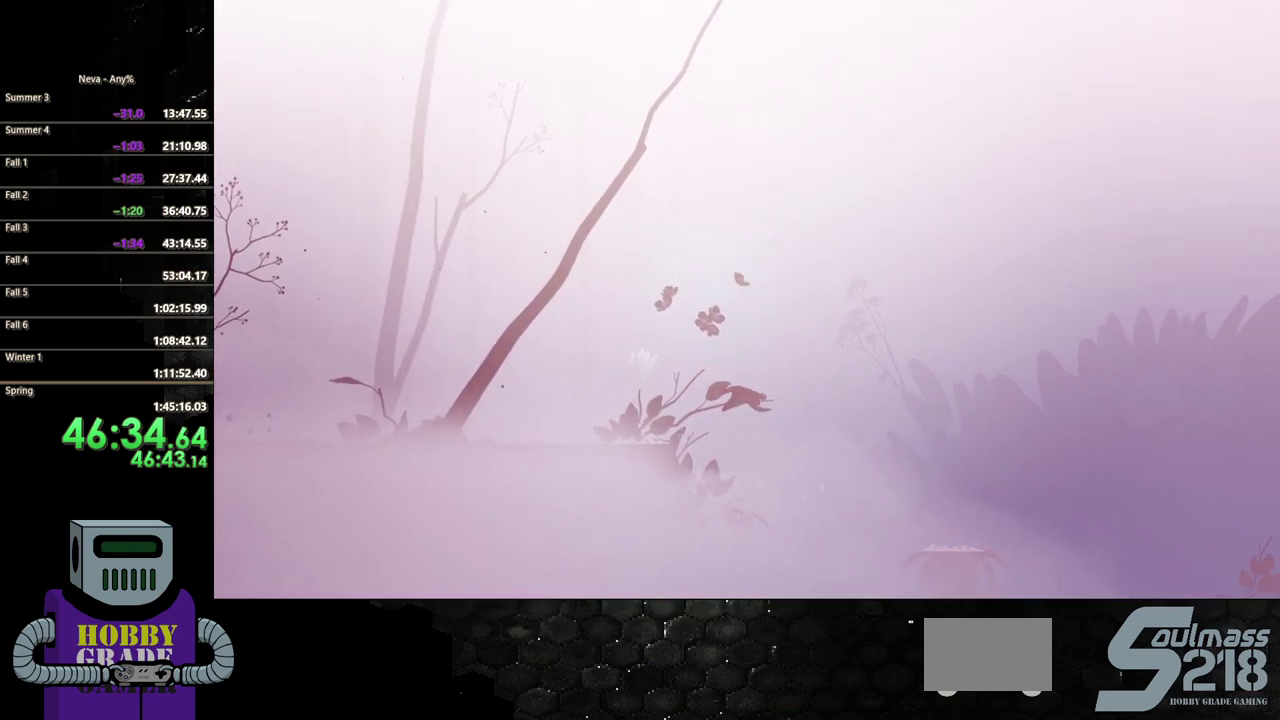
{"buttons": ["DPAD_DOWN", "DPAD_RIGHT"], "events": [[283, "CIRCLE", "up"]]}
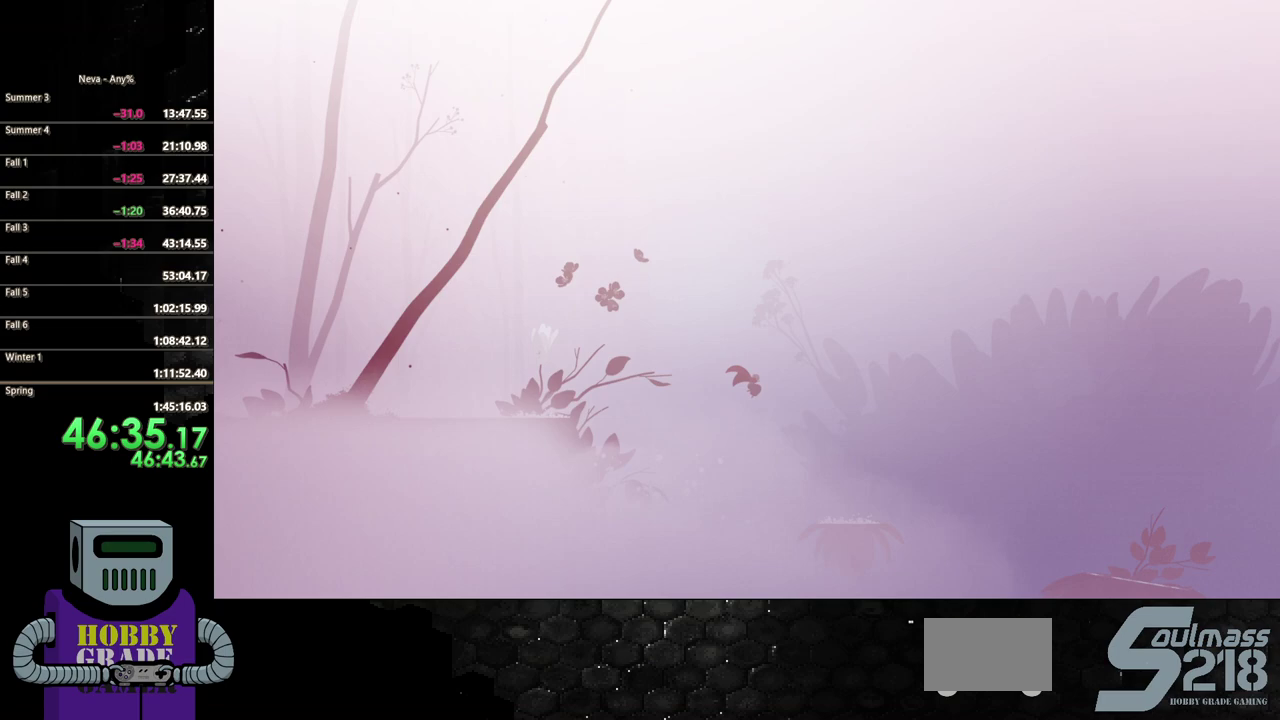
{"buttons": ["DPAD_DOWN", "DPAD_RIGHT"], "events": []}
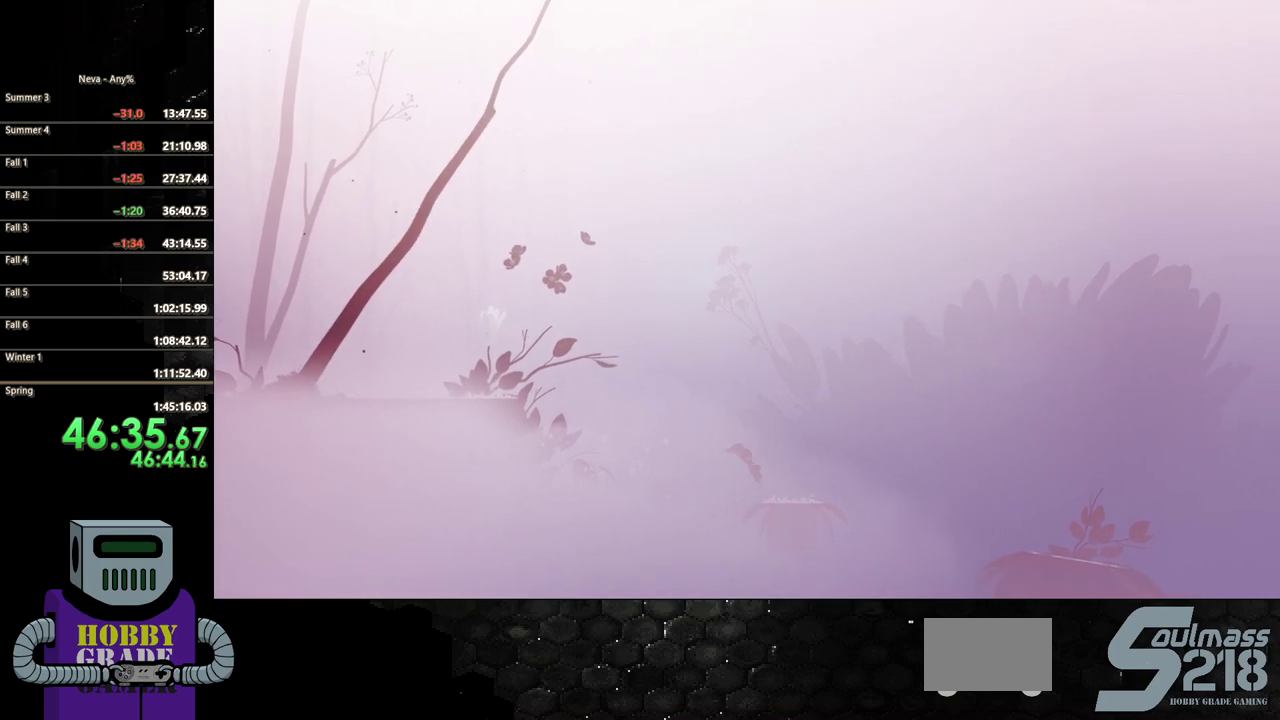
{"buttons": ["CROSS", "DPAD_DOWN", "DPAD_RIGHT"], "events": [[117, "CIRCLE", "down"], [217, "CIRCLE", "up"], [467, "CROSS", "down"]]}
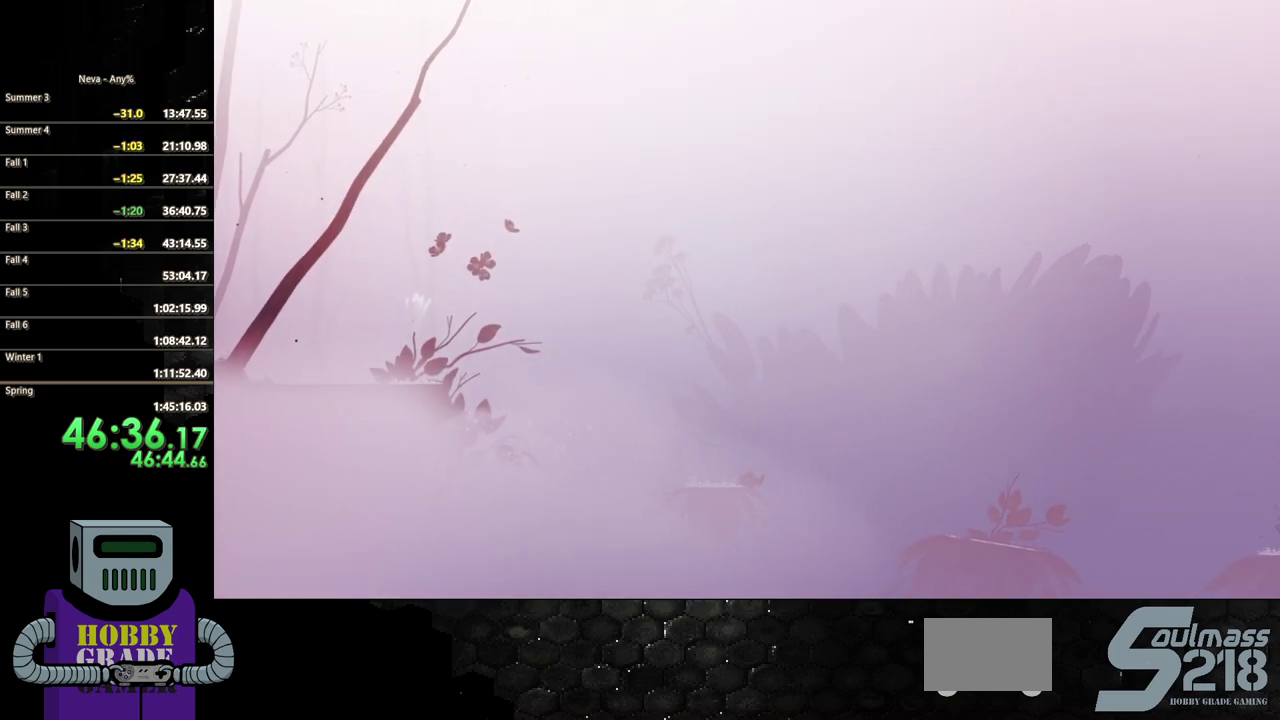
{"buttons": ["DPAD_DOWN", "DPAD_RIGHT"], "events": [[267, "CROSS", "up"]]}
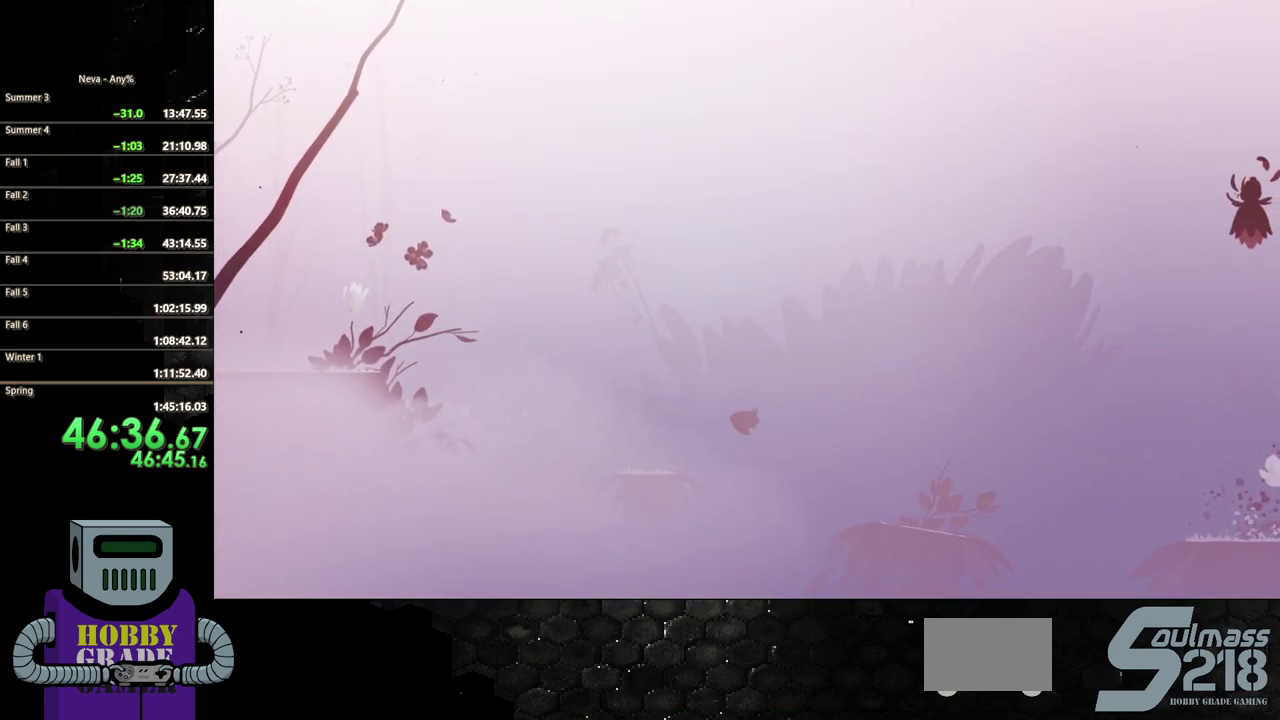
{"buttons": ["DPAD_DOWN", "DPAD_RIGHT"], "events": [[17, "CIRCLE", "down"], [433, "CIRCLE", "up"]]}
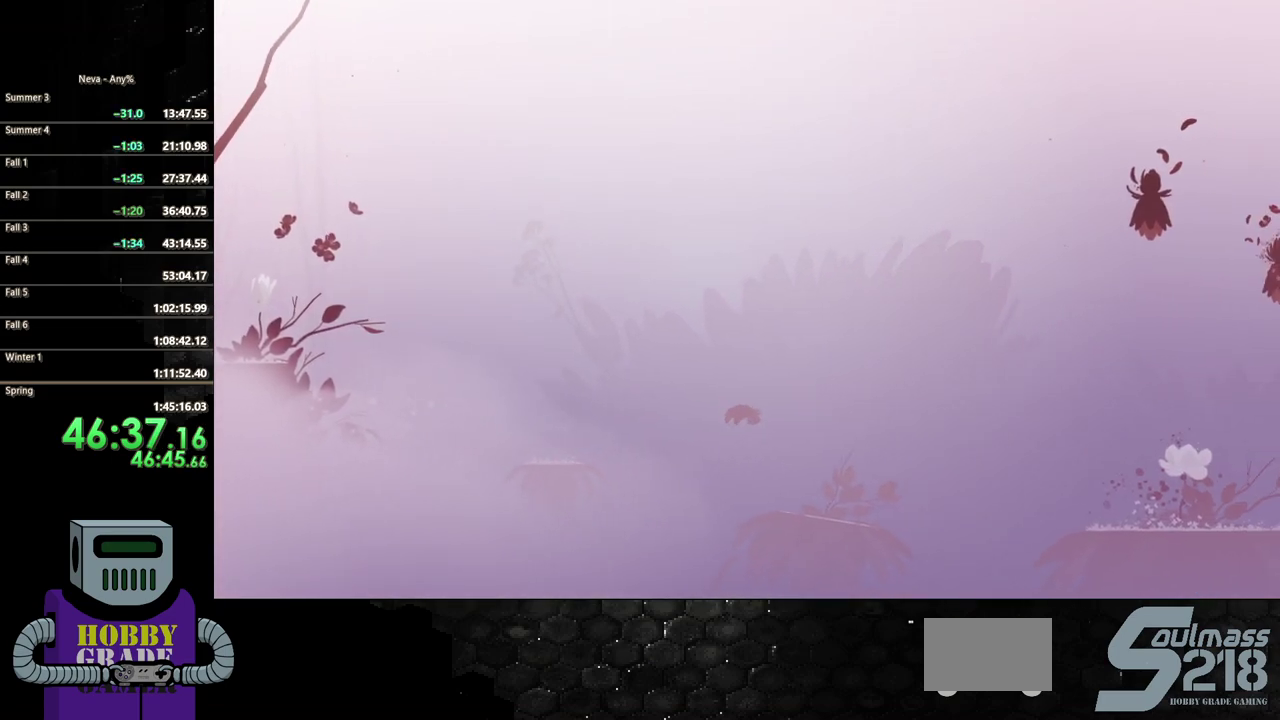
{"buttons": ["DPAD_DOWN", "DPAD_RIGHT"], "events": [[317, "DPAD_DOWN", "up"], [400, "DPAD_DOWN", "down"]]}
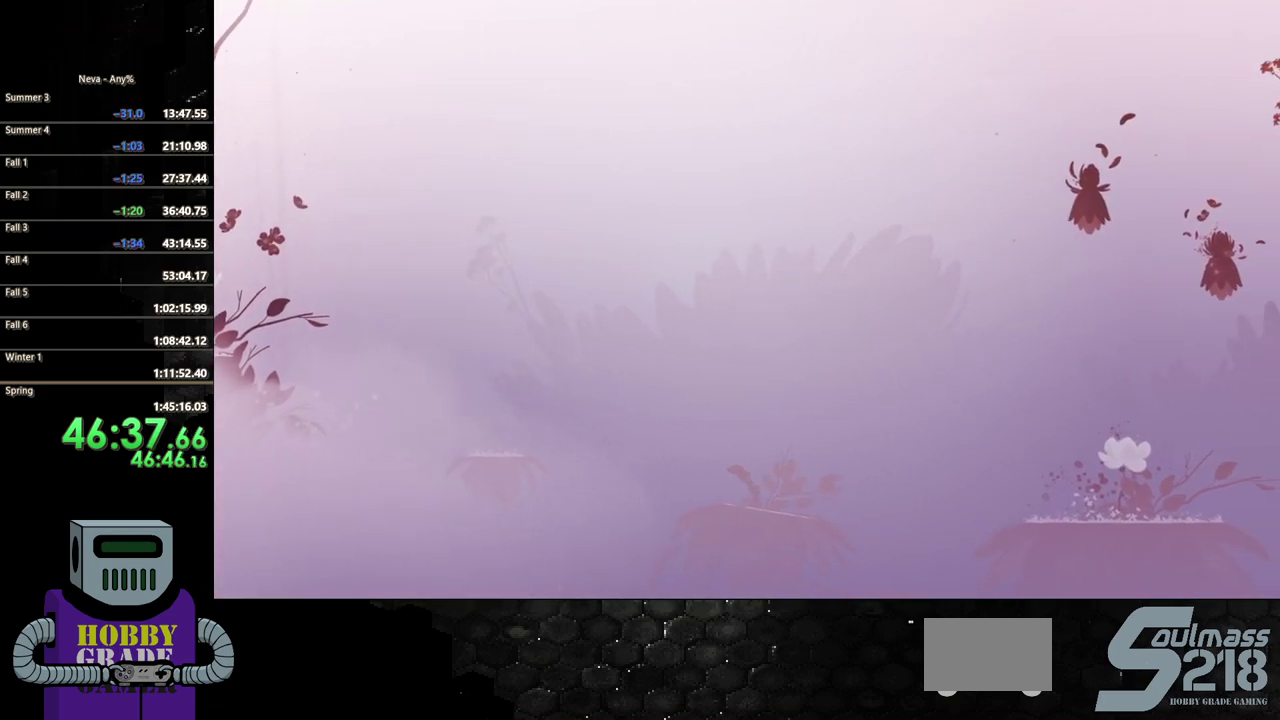
{"buttons": ["DPAD_RIGHT"], "events": [[483, "DPAD_DOWN", "up"]]}
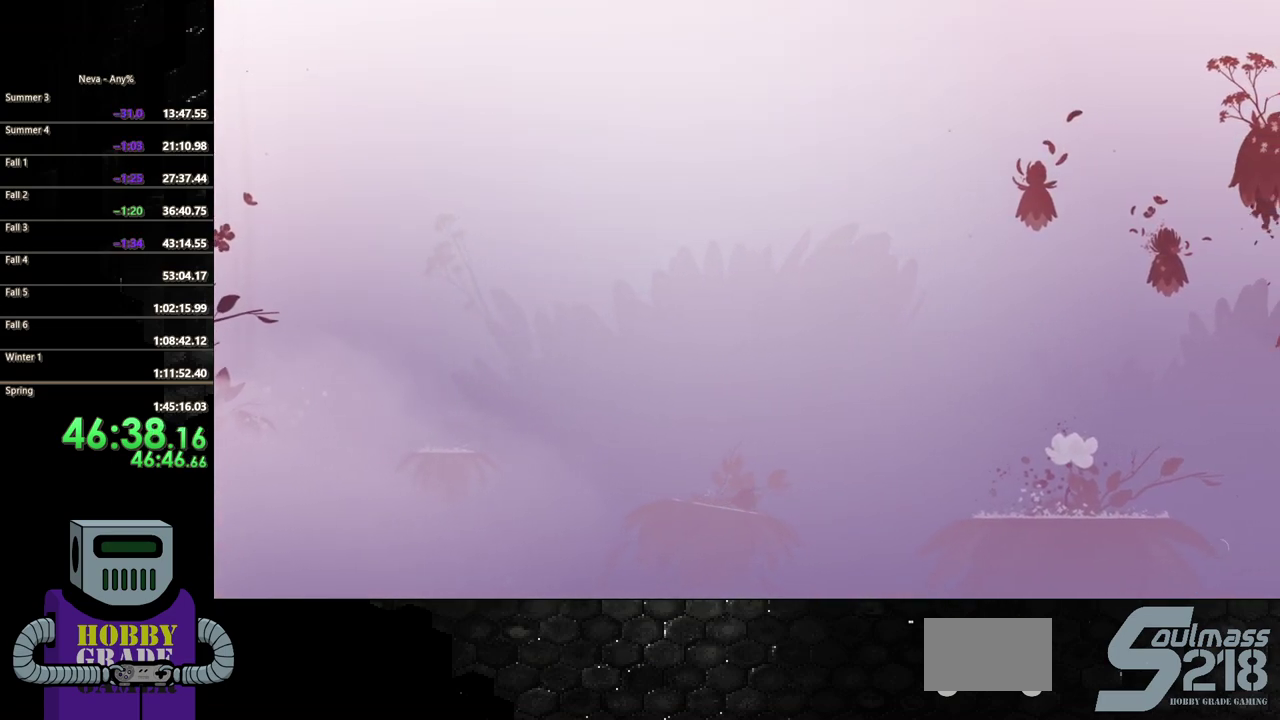
{"buttons": ["CIRCLE", "DPAD_DOWN", "DPAD_RIGHT"], "events": [[117, "CROSS", "down"], [183, "DPAD_DOWN", "down"], [317, "CROSS", "up"], [417, "CIRCLE", "down"]]}
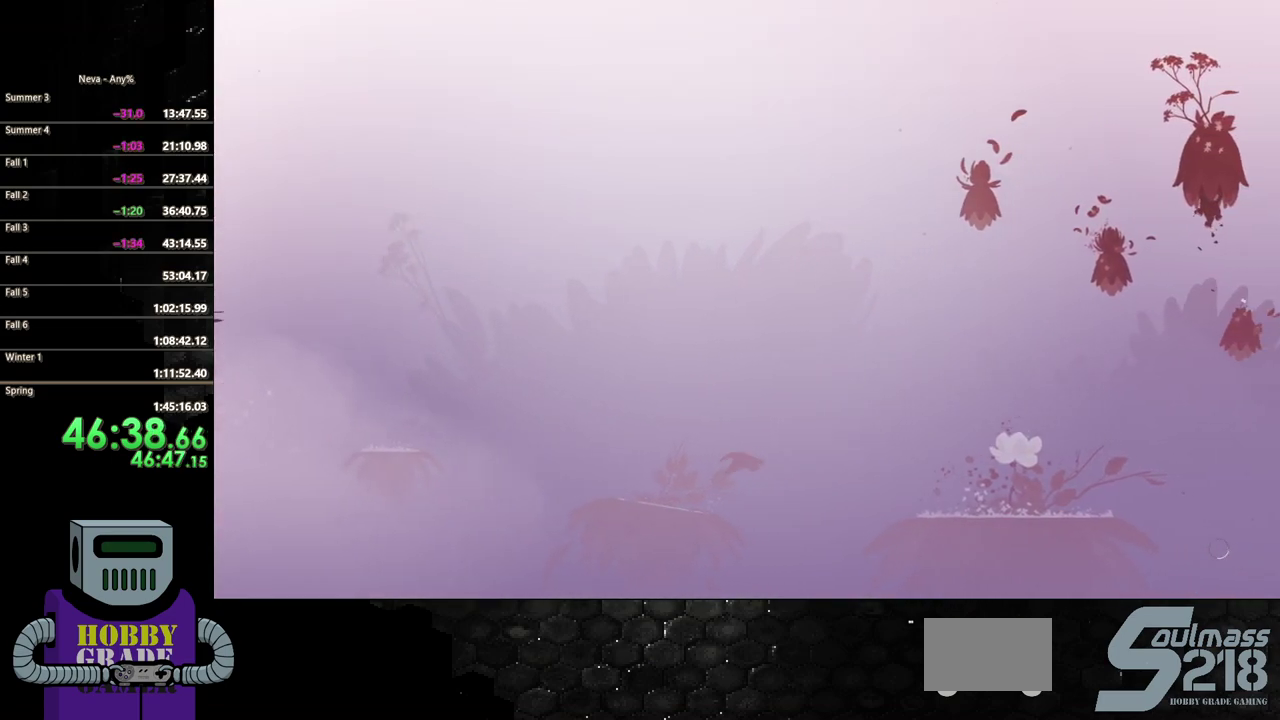
{"buttons": ["DPAD_DOWN", "DPAD_RIGHT"], "events": [[133, "CIRCLE", "up"], [350, "CROSS", "down"], [500, "CROSS", "up"]]}
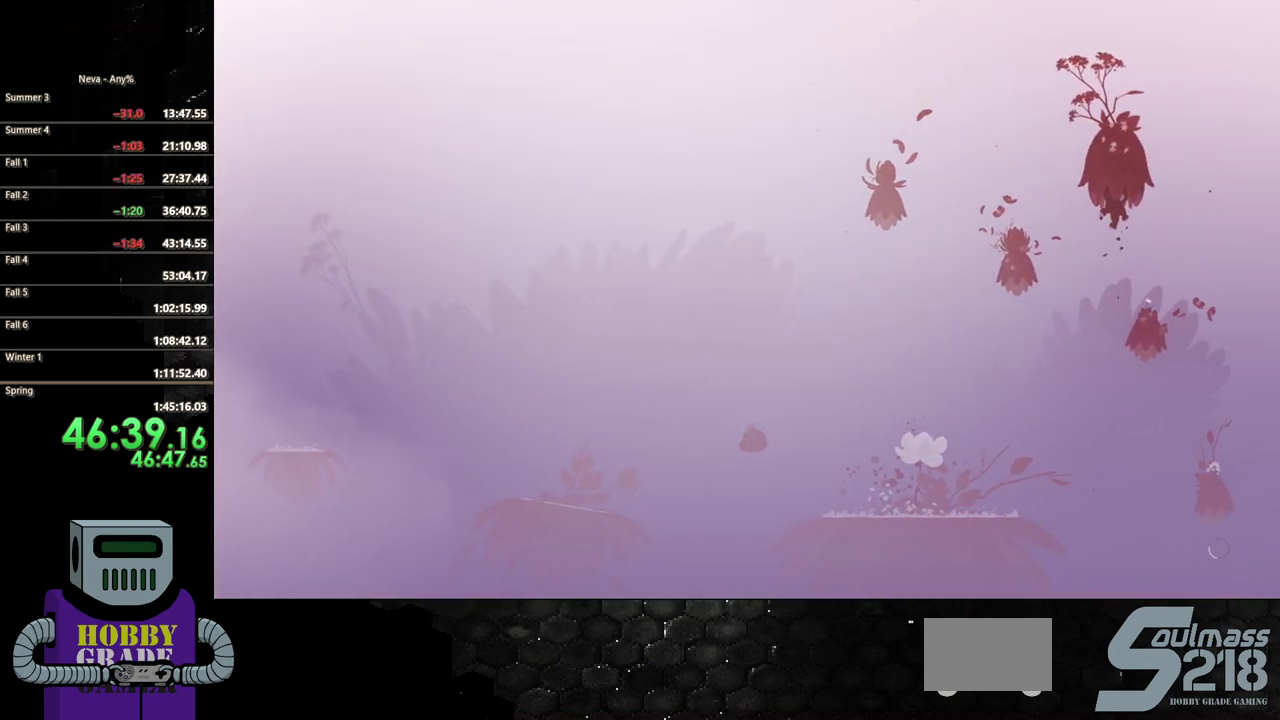
{"buttons": ["DPAD_DOWN", "DPAD_RIGHT"], "events": []}